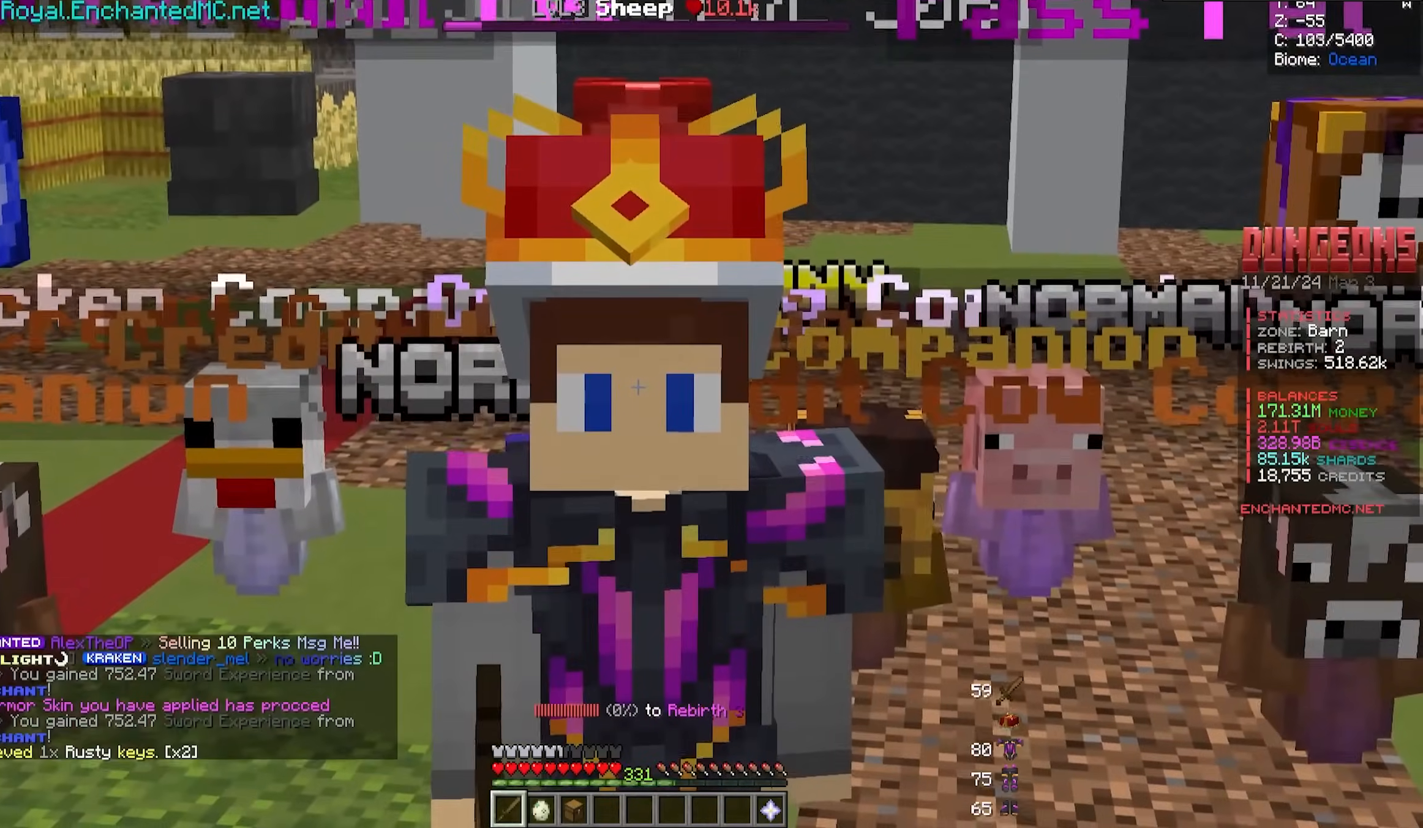
Gameplay with keyboard and mouse; each line is a JSON object with the keys and mouse buttons held at the frame after it. "events" lists presses ("down") and releases ("up") of "a", "d", "s", "w", "mouse_left" and "mouse_right" between this image and that frame as [ms after this image, input, new state], when the widget could be followed in between. "mouse_left", "mouse_right" = the "left", "right" buttons of the "mouse" list. No other keys are recorded. Fast repeated clicks can show as one long hold. Mouse movement is not recorded.
{"keys": ["a"], "mouse": [], "events": [[383, "a", "down"]]}
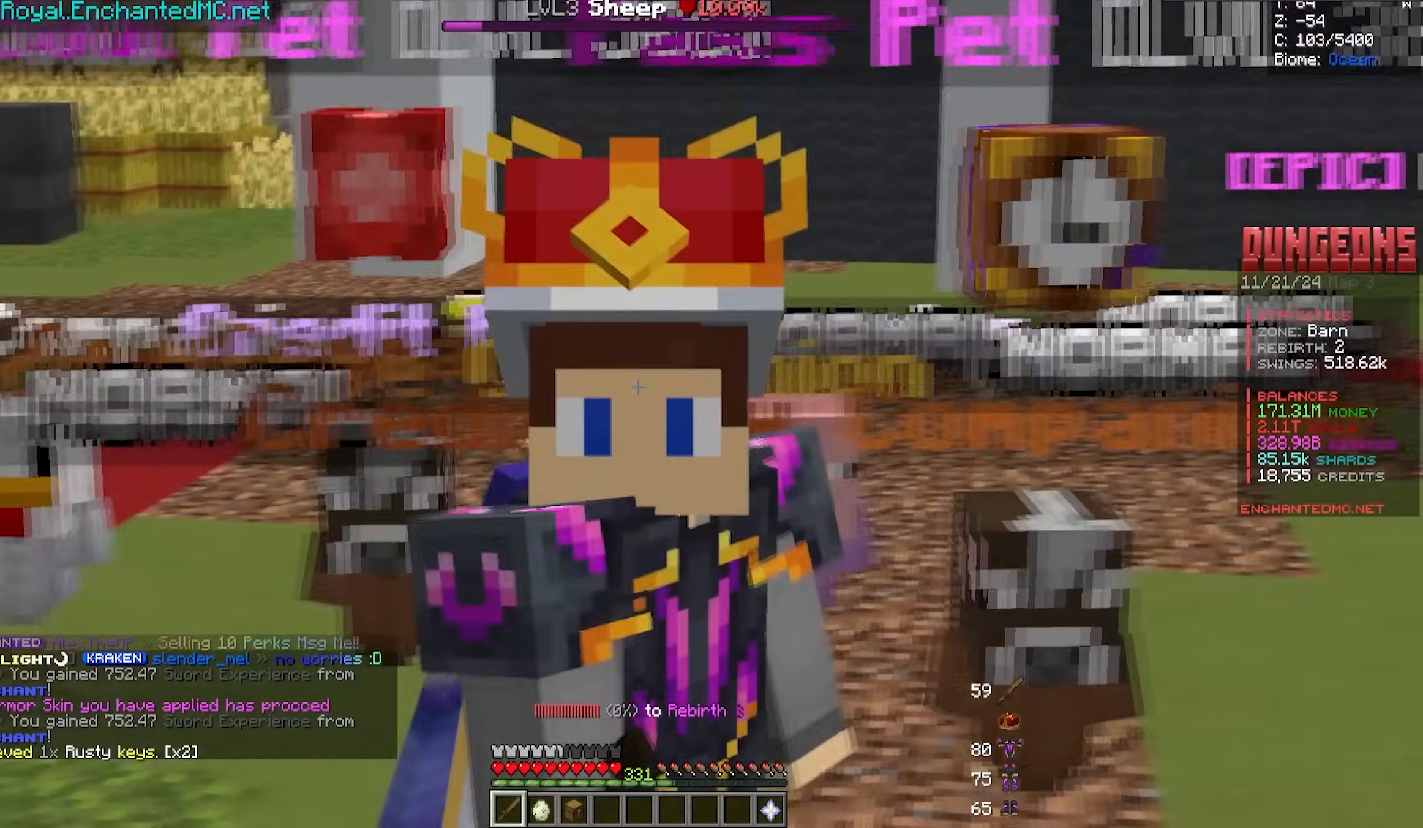
{"keys": ["d", "w"], "mouse": [], "events": [[33, "a", "up"], [383, "d", "down"], [433, "w", "down"]]}
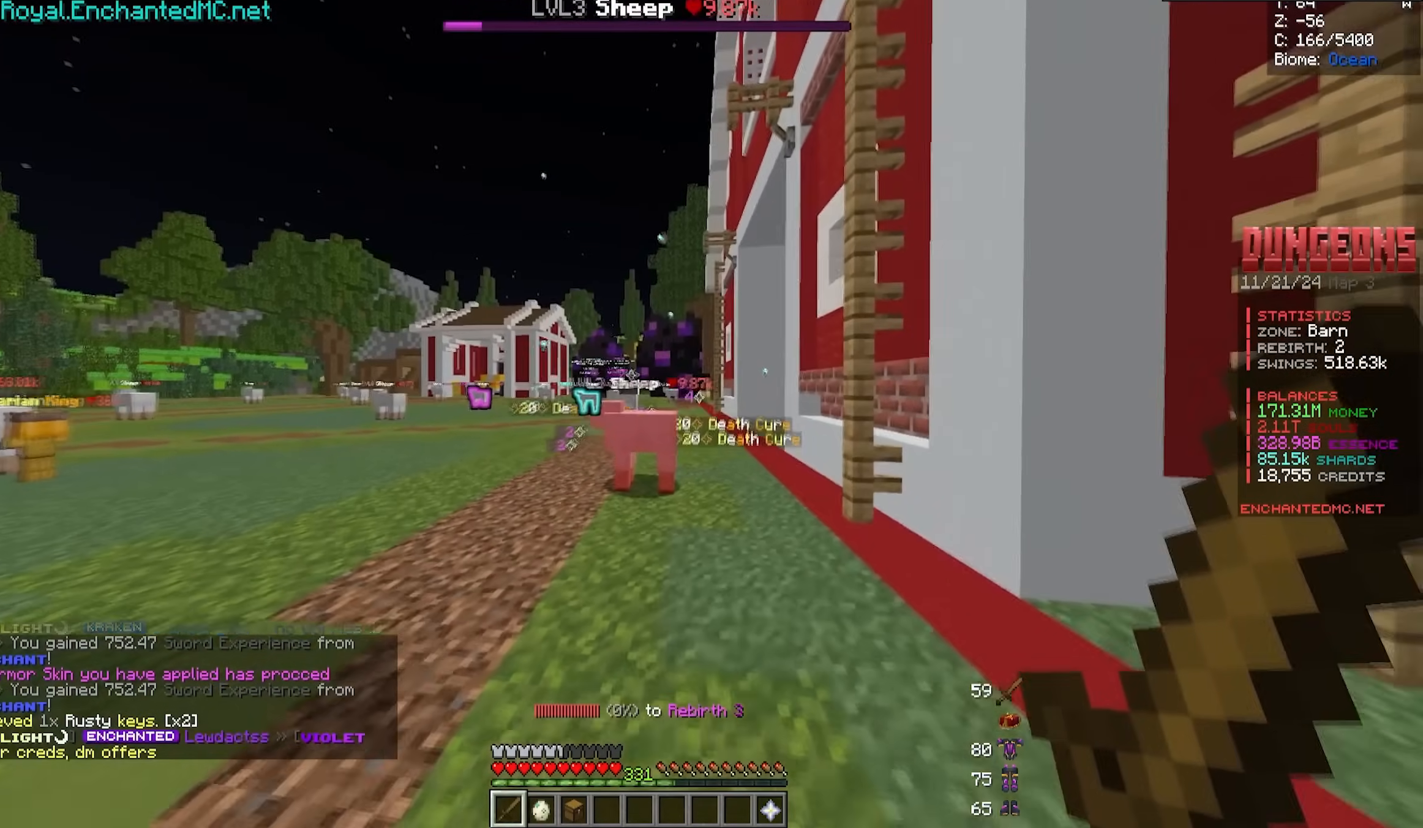
{"keys": [], "mouse": [], "events": [[50, "d", "up"], [50, "w", "up"]]}
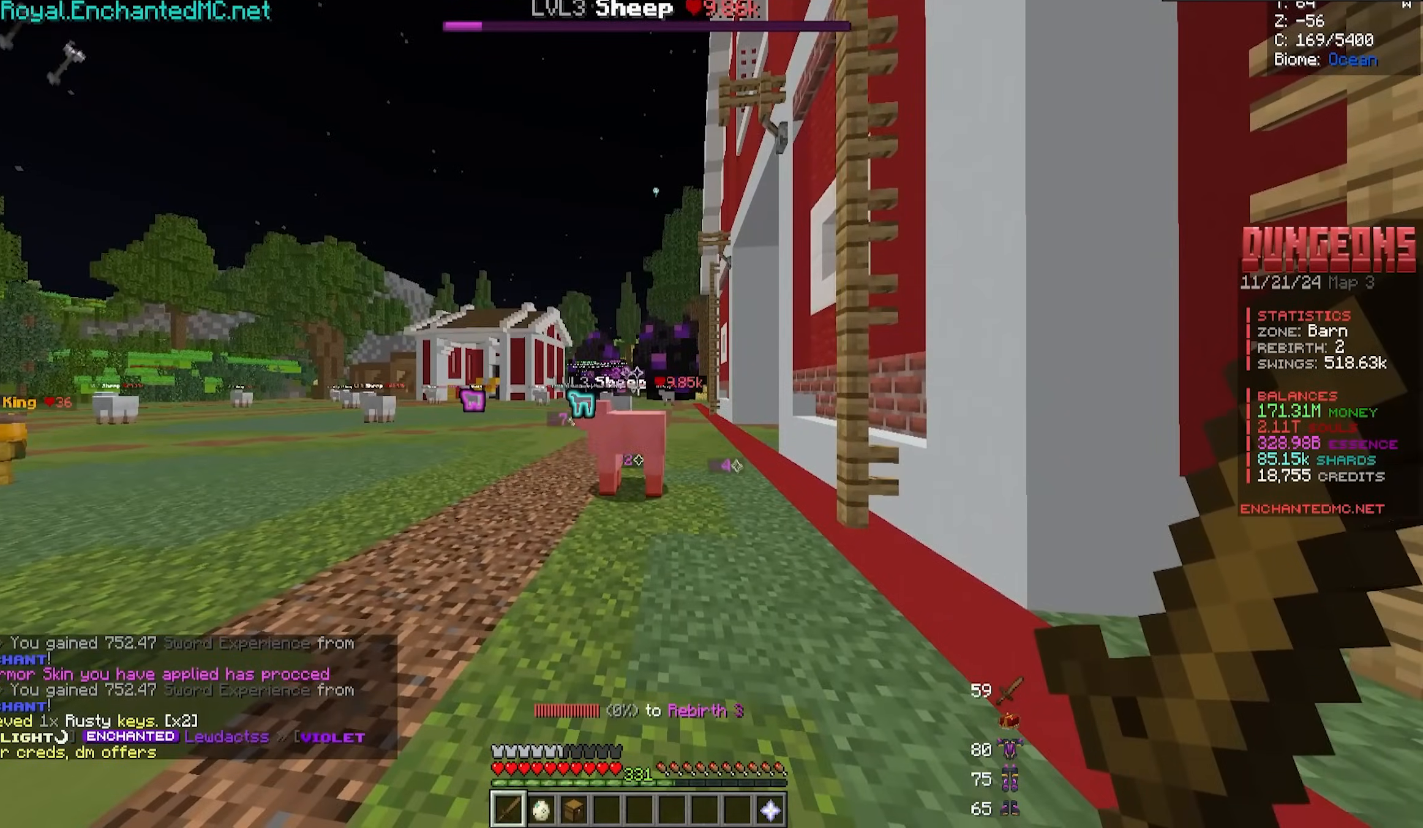
{"keys": [], "mouse": [], "events": []}
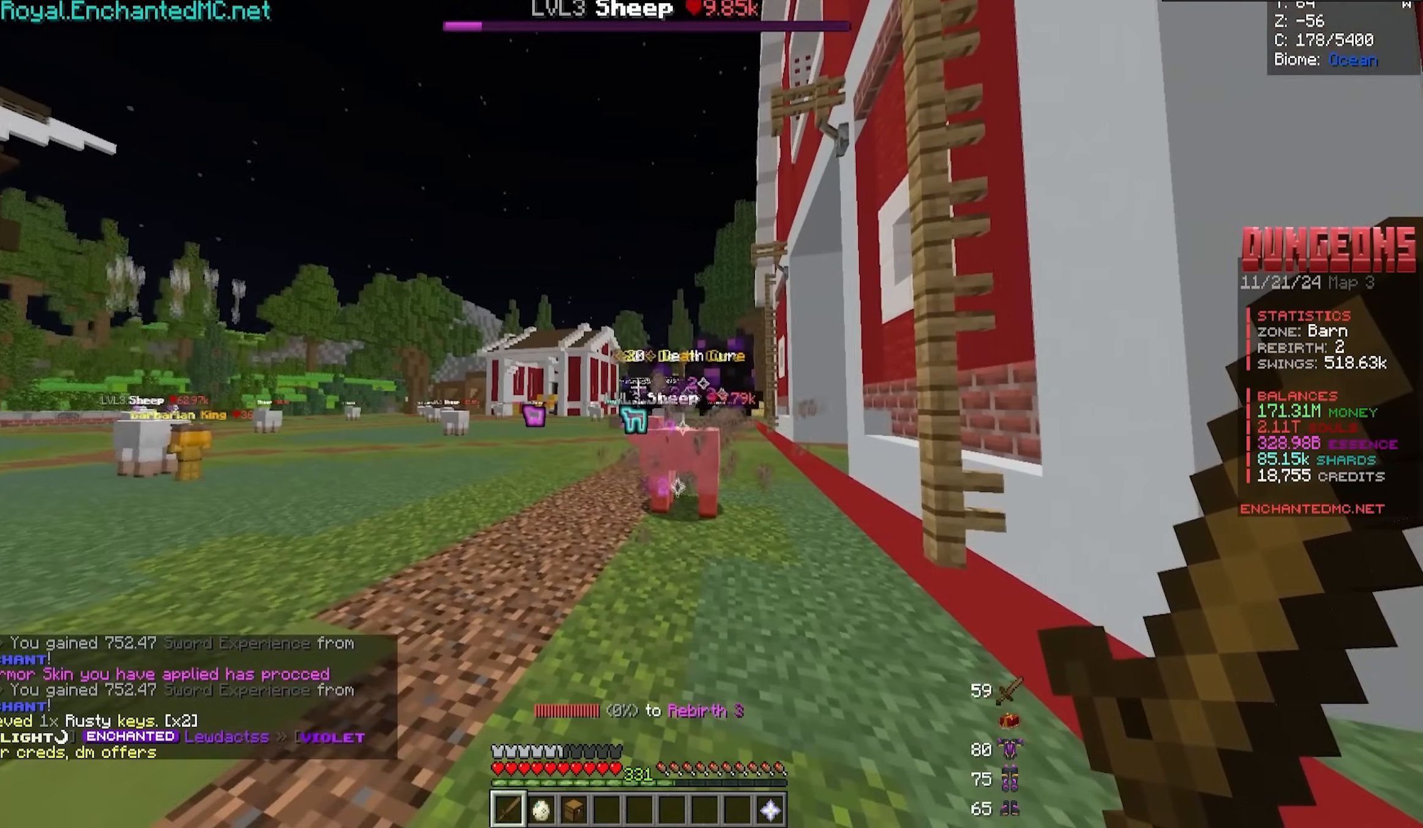
{"keys": ["a", "w"], "mouse": [], "events": [[466, "w", "down"], [500, "a", "down"]]}
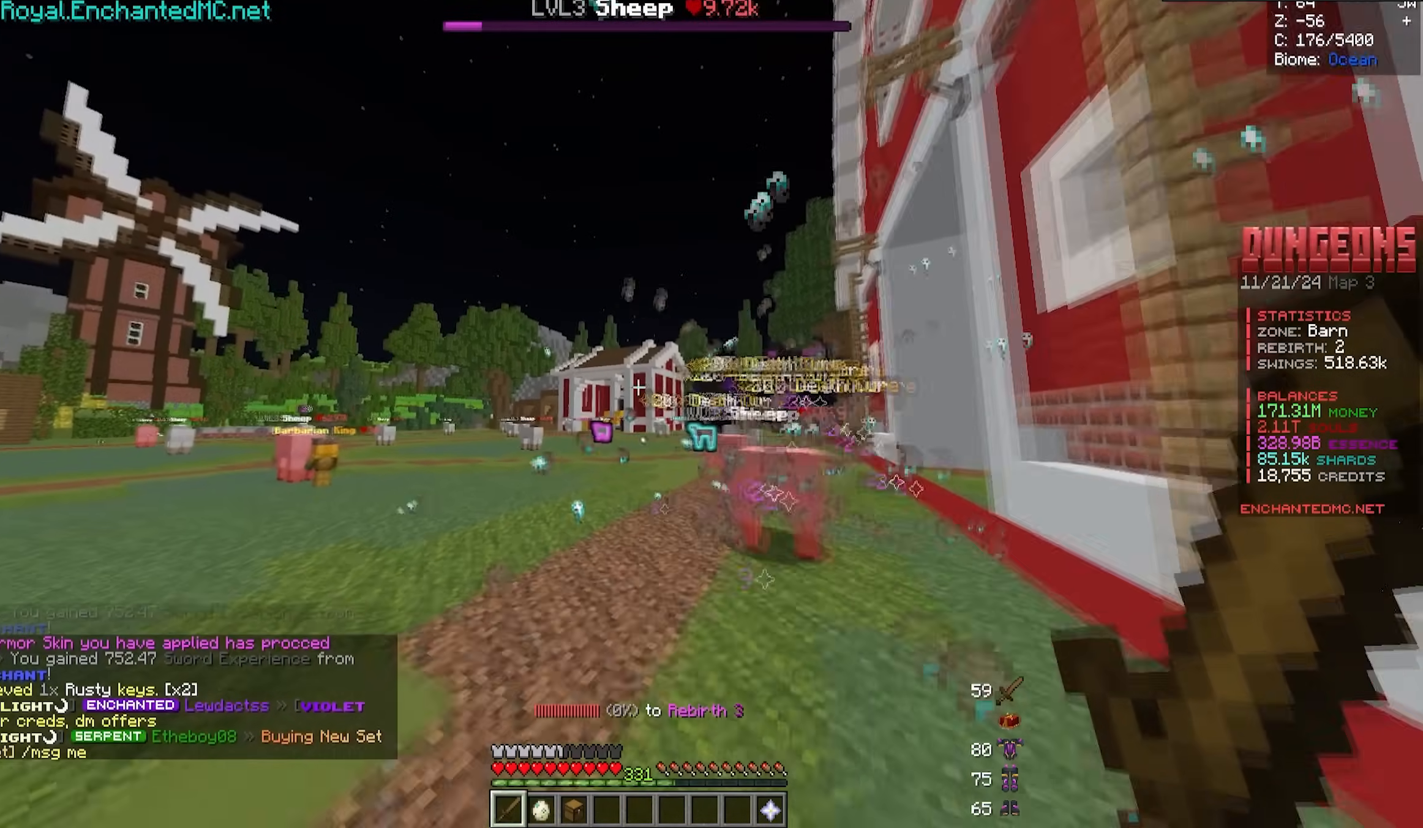
{"keys": [], "mouse": [], "events": [[116, "a", "up"], [116, "w", "up"]]}
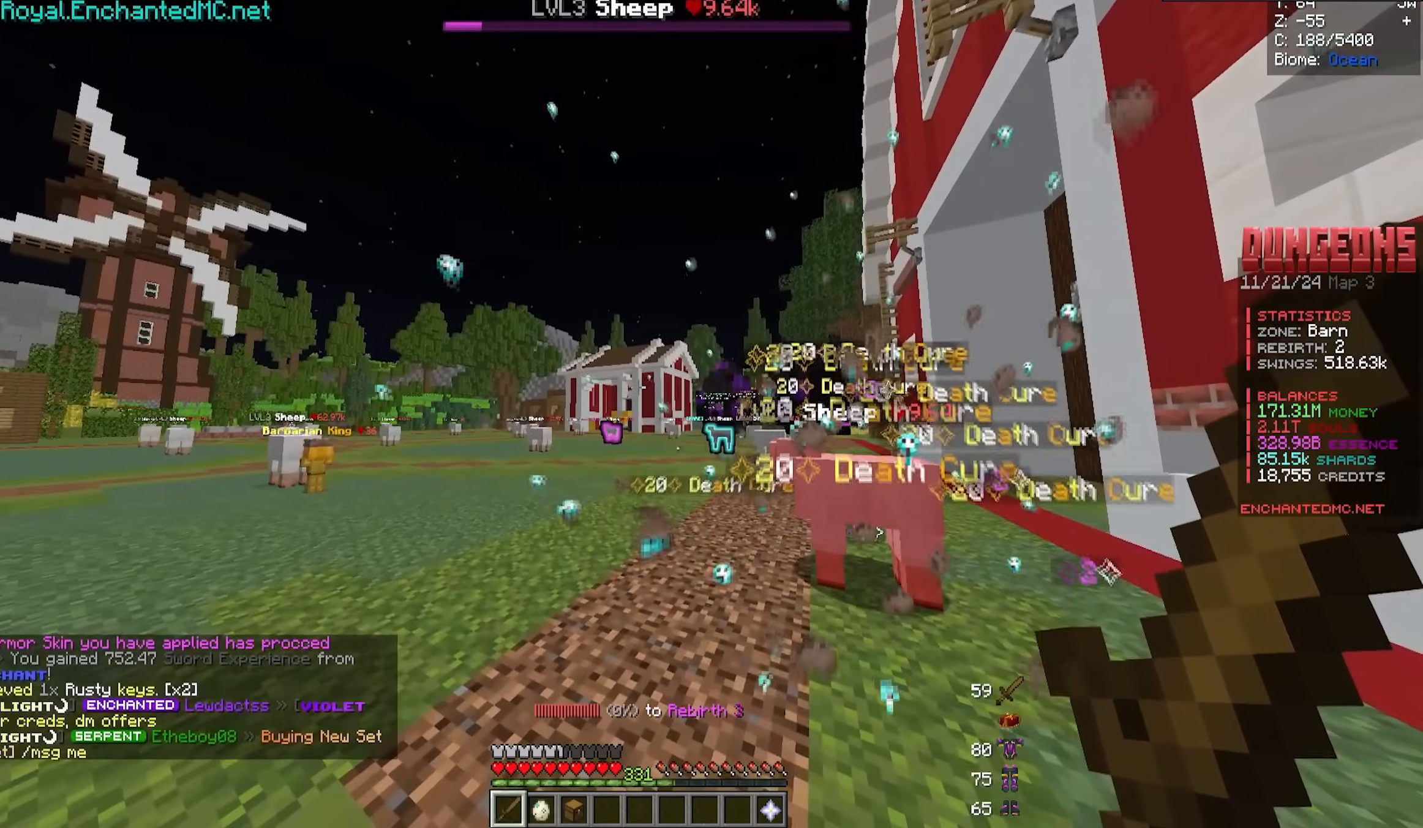
{"keys": [], "mouse": [], "events": []}
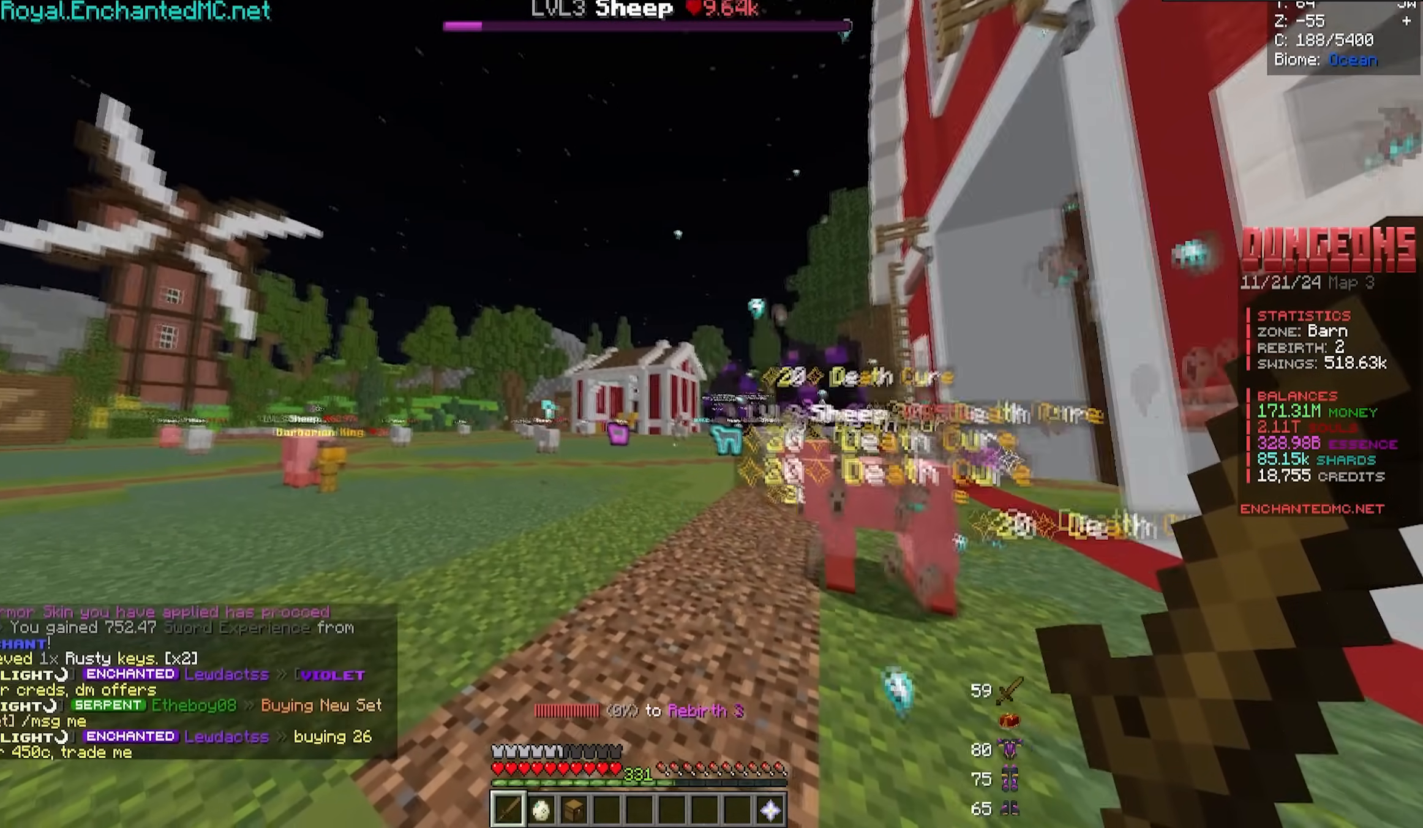
{"keys": [], "mouse": [], "events": [[216, "w", "down"], [383, "w", "up"]]}